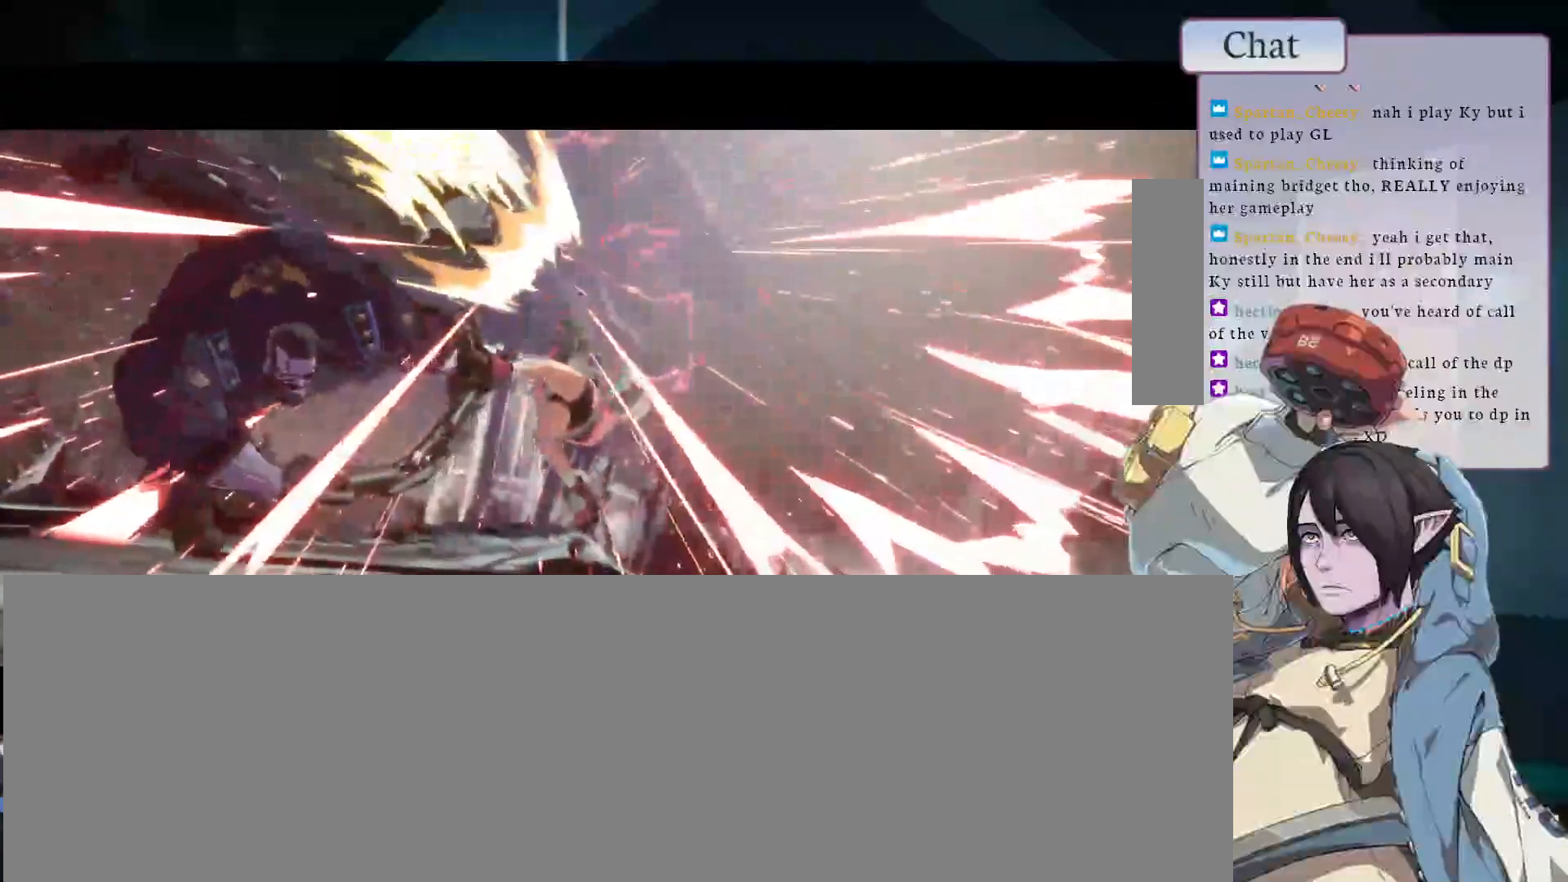
Gameplay with a controller (arcade stick); each line is a JSON object with the inputs held at the frame after it (dt_ms = milliseconds from this image to that frame). "events" lists button and stick changes between this image and that frame as [ms after this image, input, new state], when the widget could be followed in between. Not read: L3 R3.
{"dt_ms": 500, "buttons": [], "left_stick": "center", "events": []}
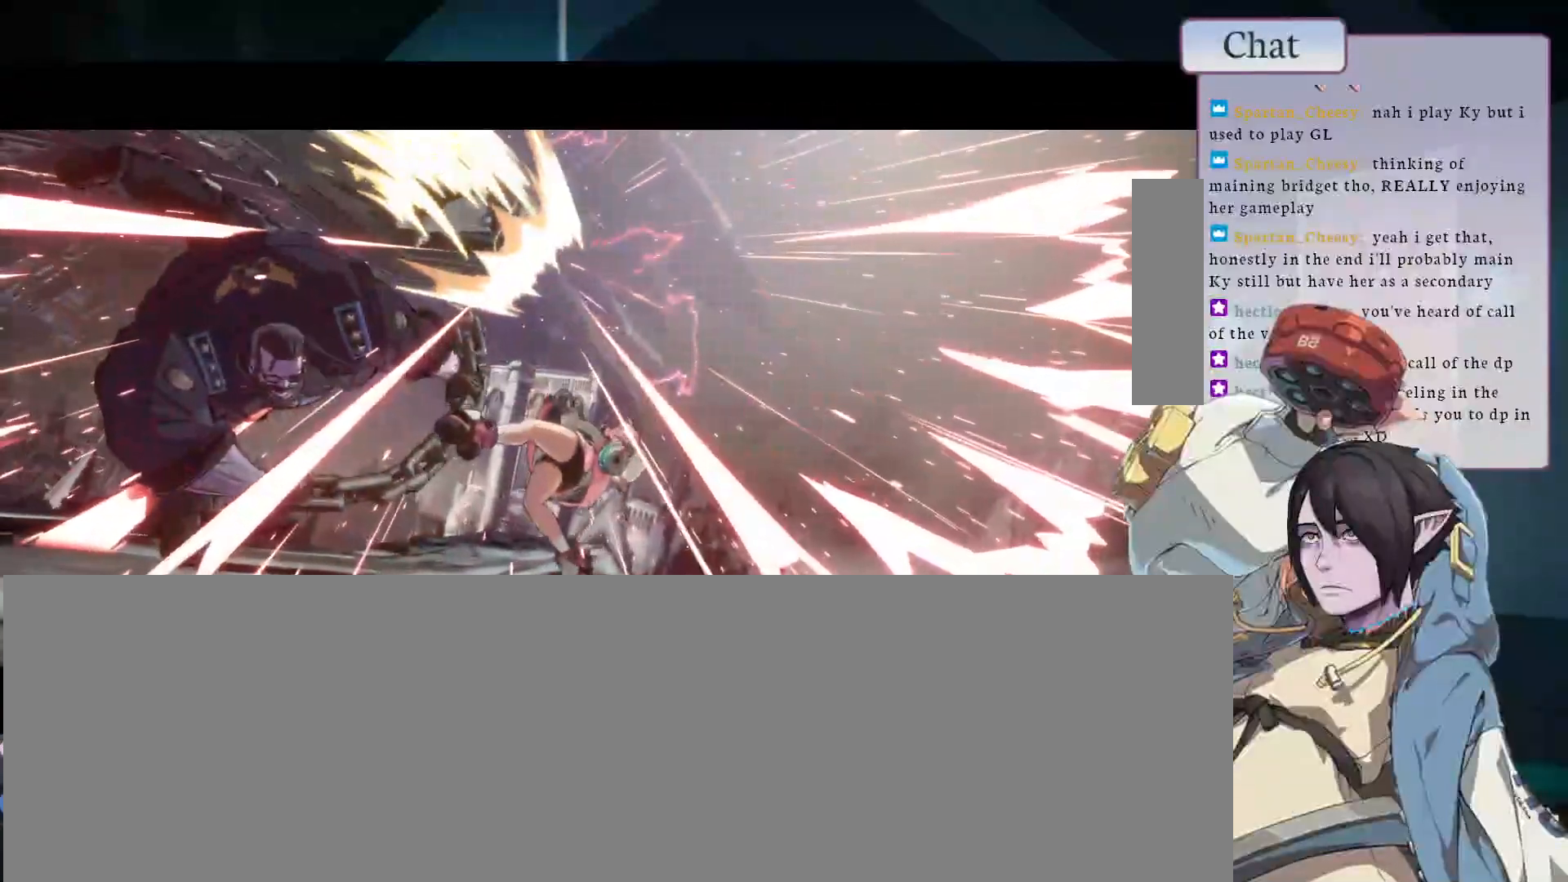
{"dt_ms": 500, "buttons": [], "left_stick": "center", "events": []}
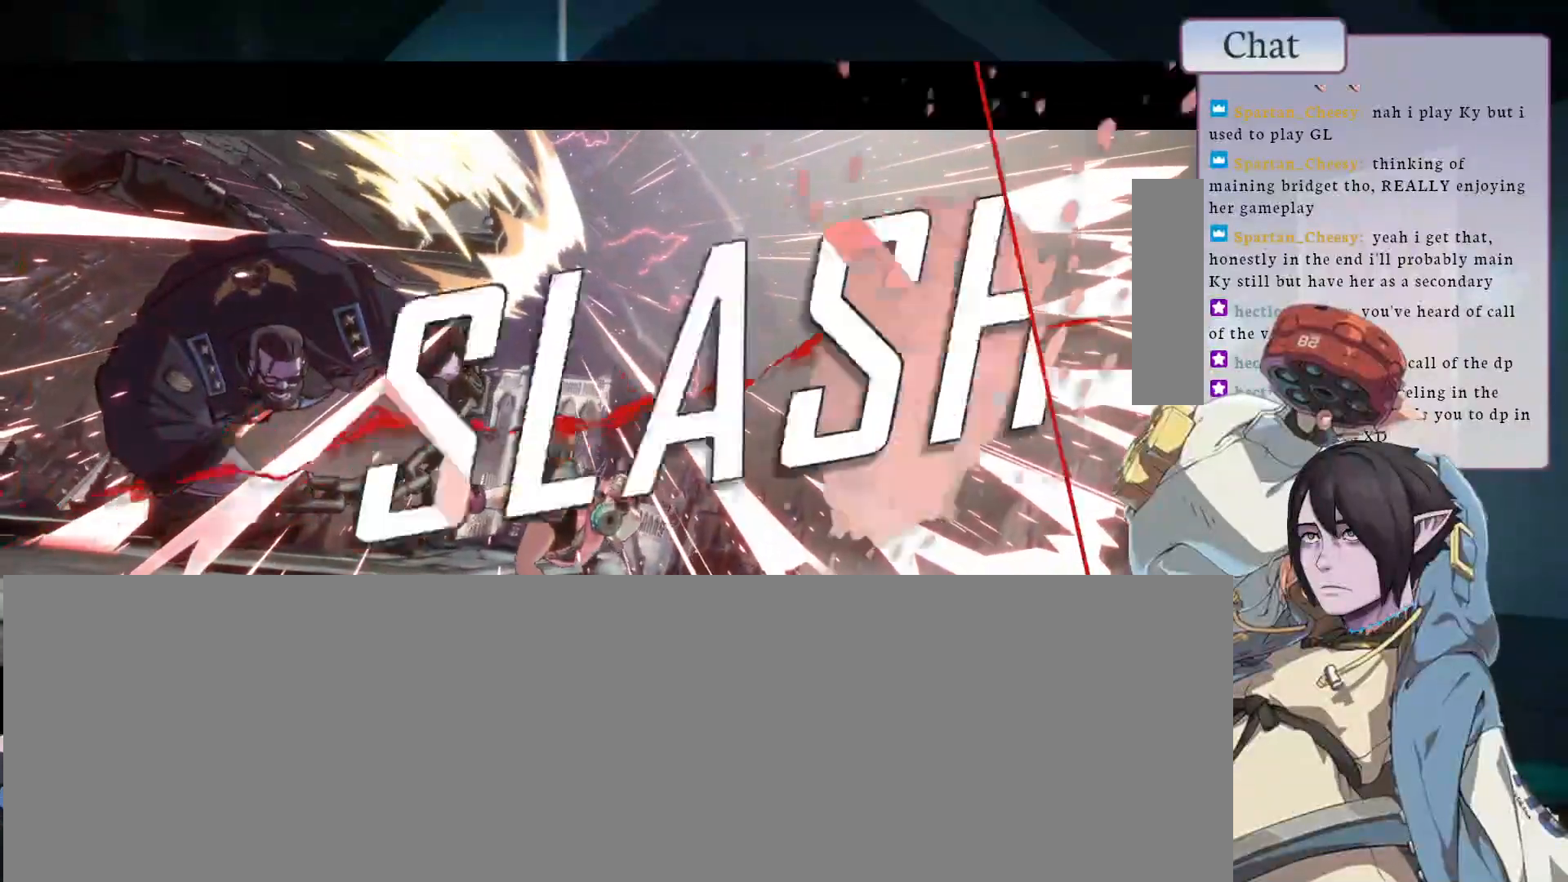
{"dt_ms": 500, "buttons": [], "left_stick": "center", "events": []}
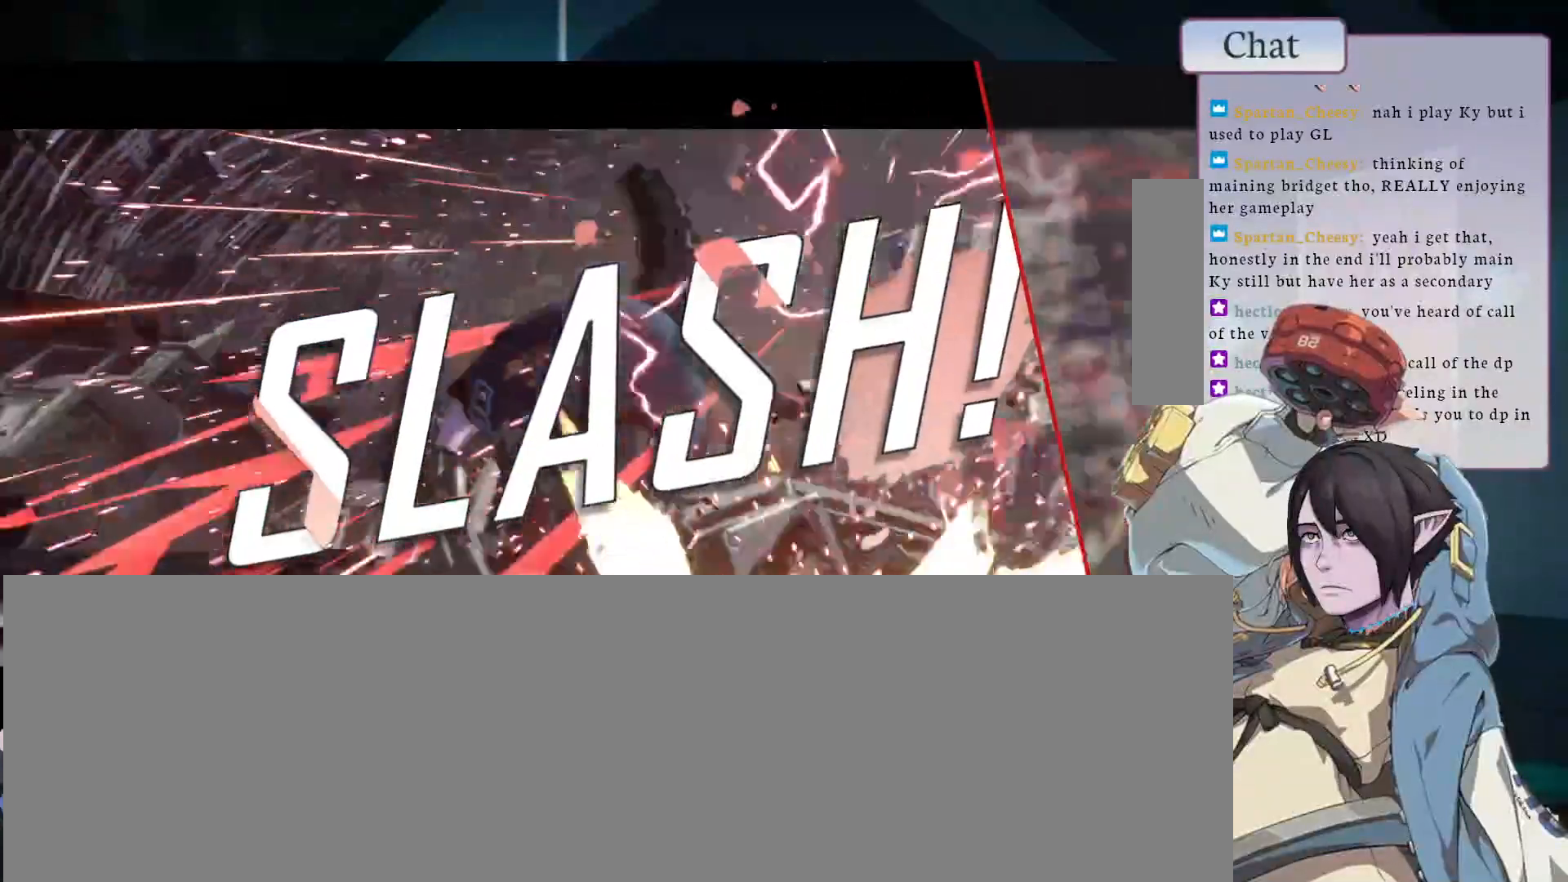
{"dt_ms": 500, "buttons": ["CROSS"], "left_stick": "center", "events": [[500, "CROSS", "down"]]}
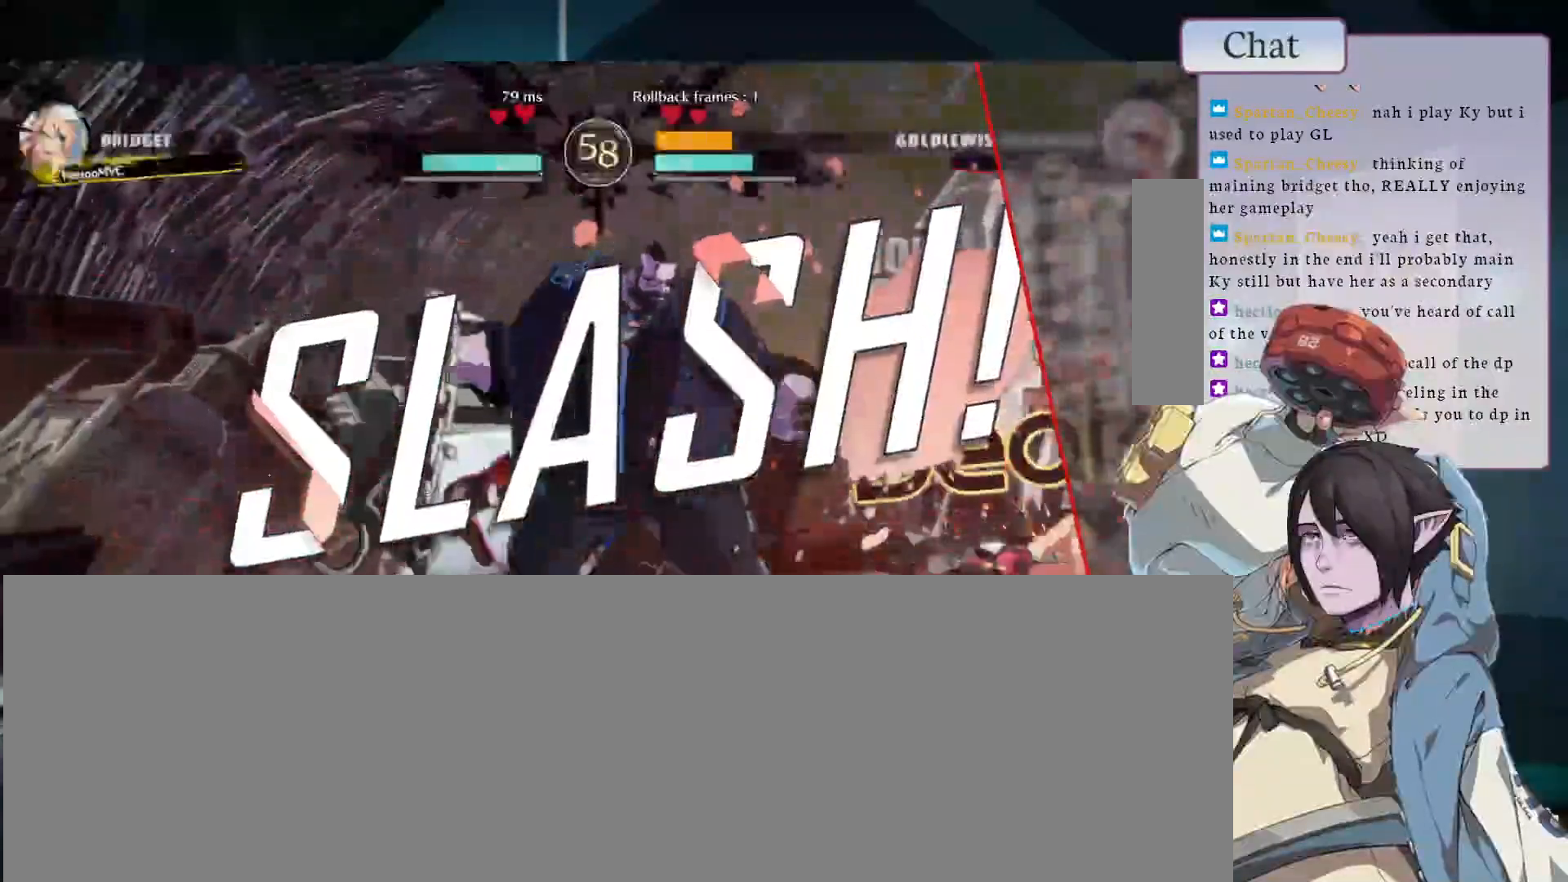
{"dt_ms": 500, "buttons": ["CROSS"], "left_stick": "center", "events": [[267, "CROSS", "up"], [350, "CROSS", "down"], [433, "CROSS", "up"], [483, "CROSS", "down"]]}
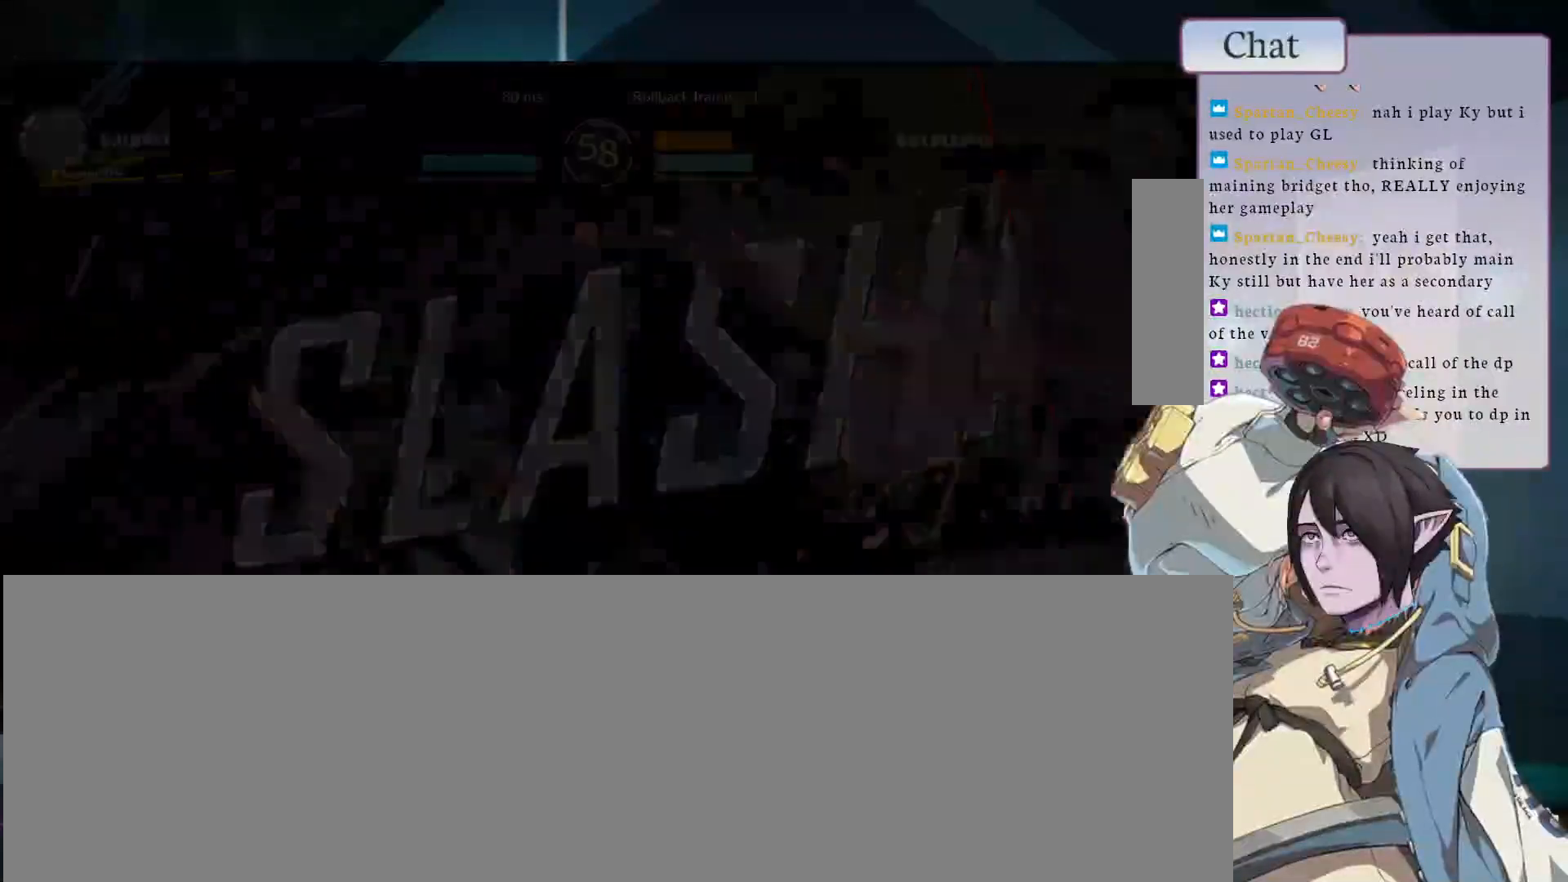
{"dt_ms": 1000, "buttons": [], "left_stick": "center"}
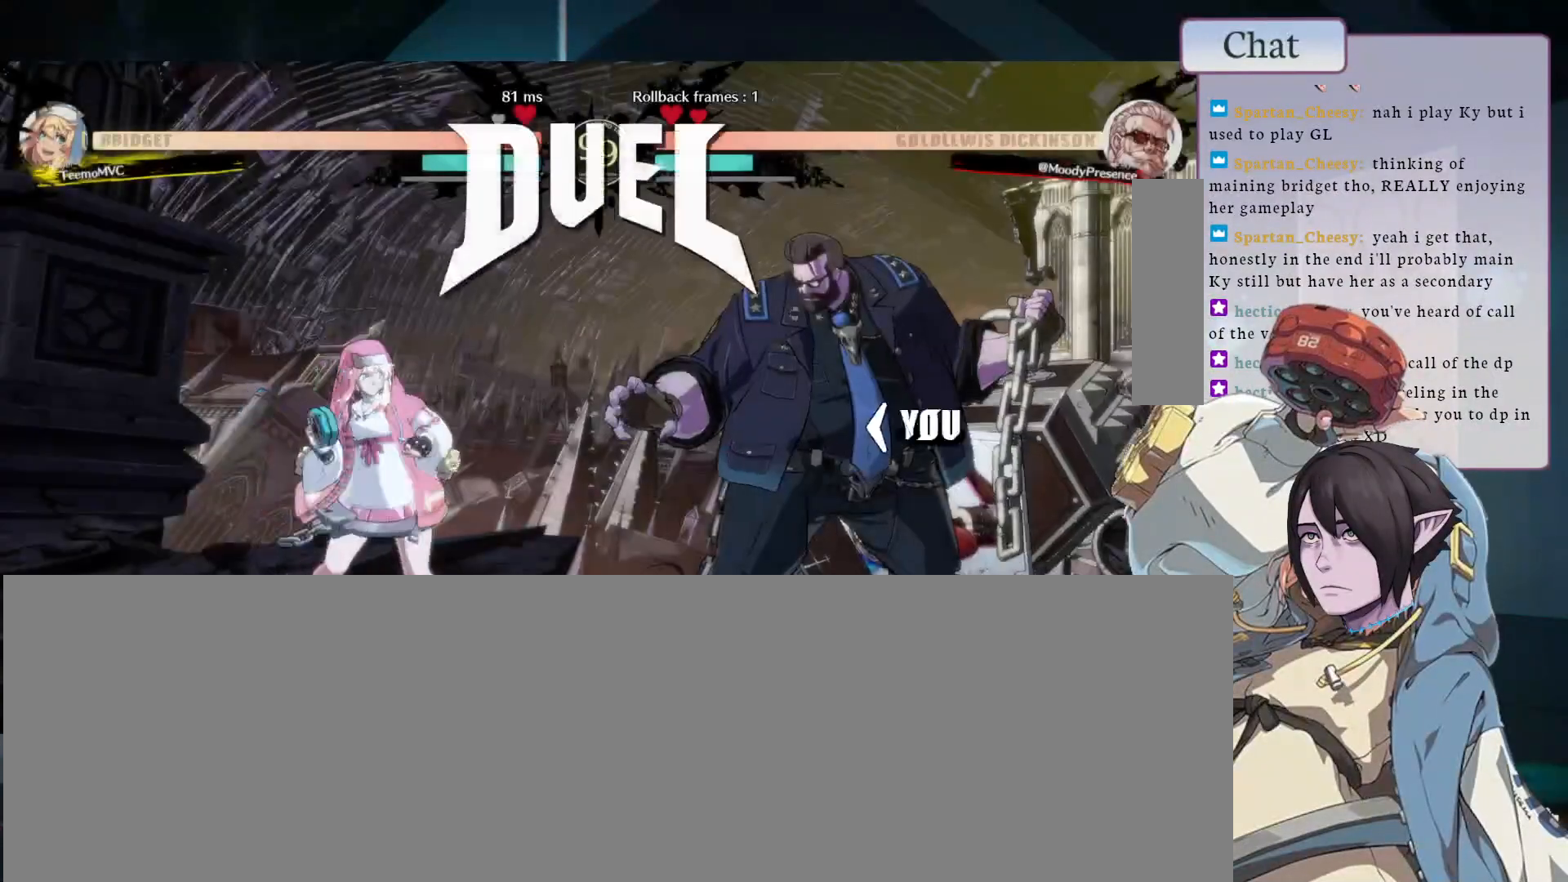
{"dt_ms": 500, "buttons": [], "left_stick": "center", "events": []}
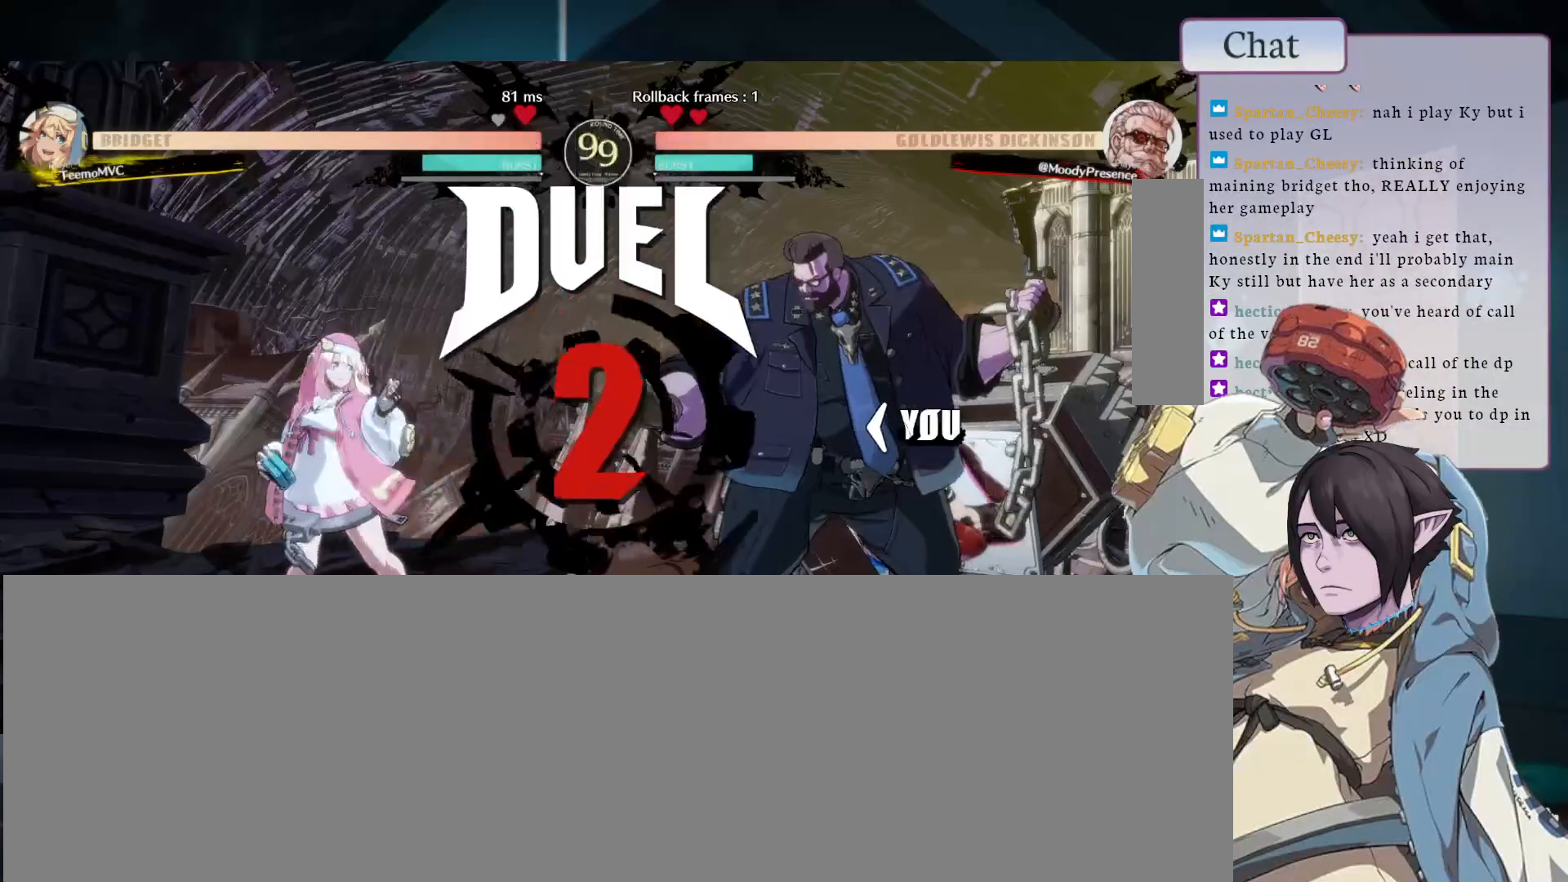
{"dt_ms": 500, "buttons": [], "left_stick": "left", "events": [[50, "left_stick", "left"]]}
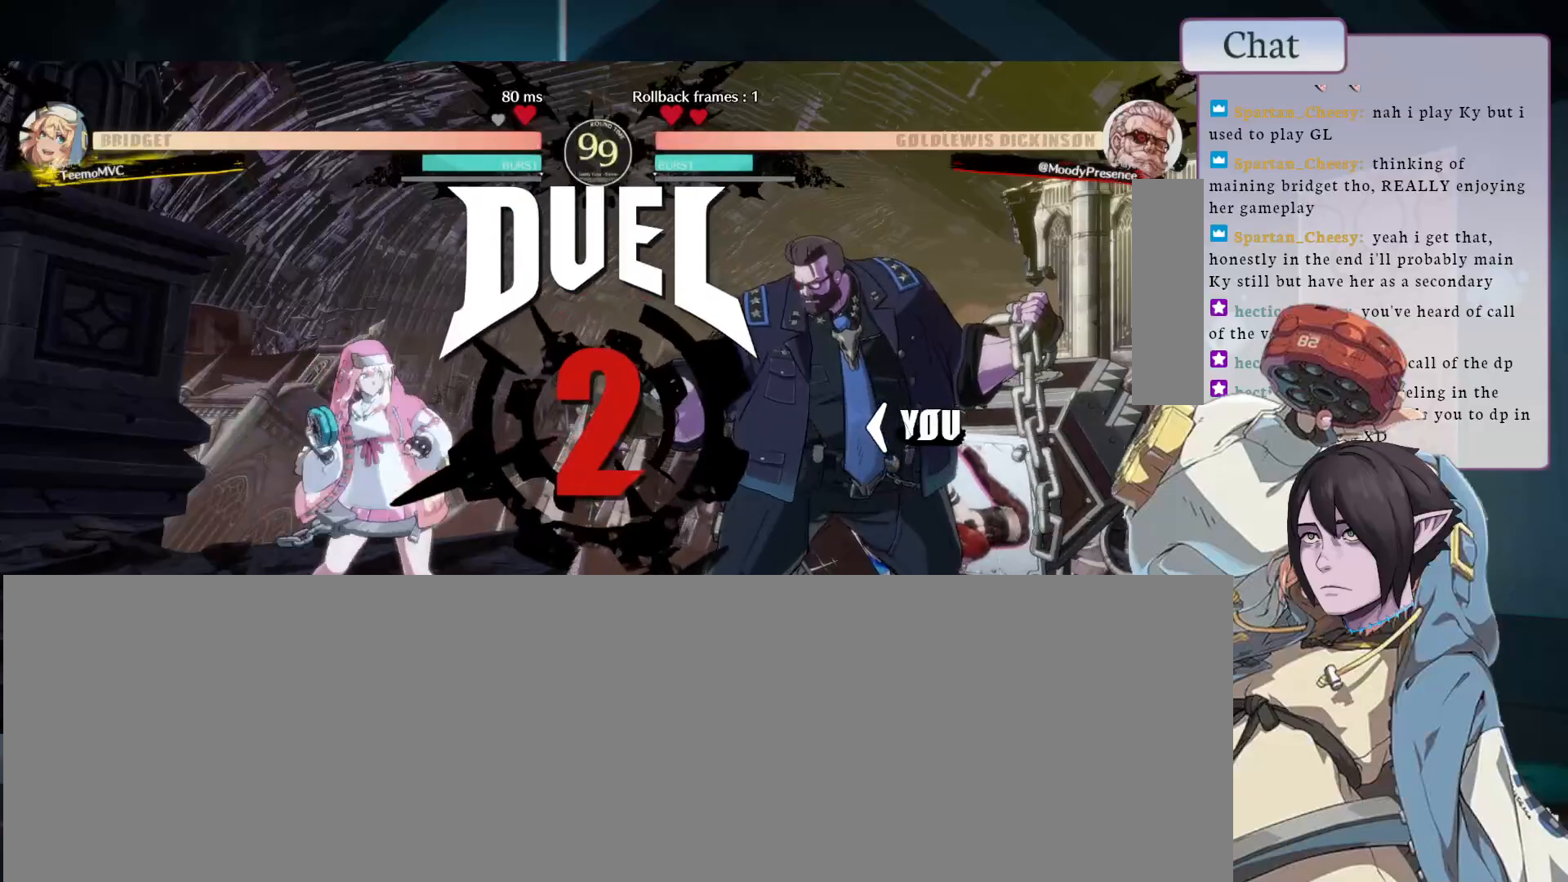
{"dt_ms": 500, "buttons": [], "left_stick": "left", "events": []}
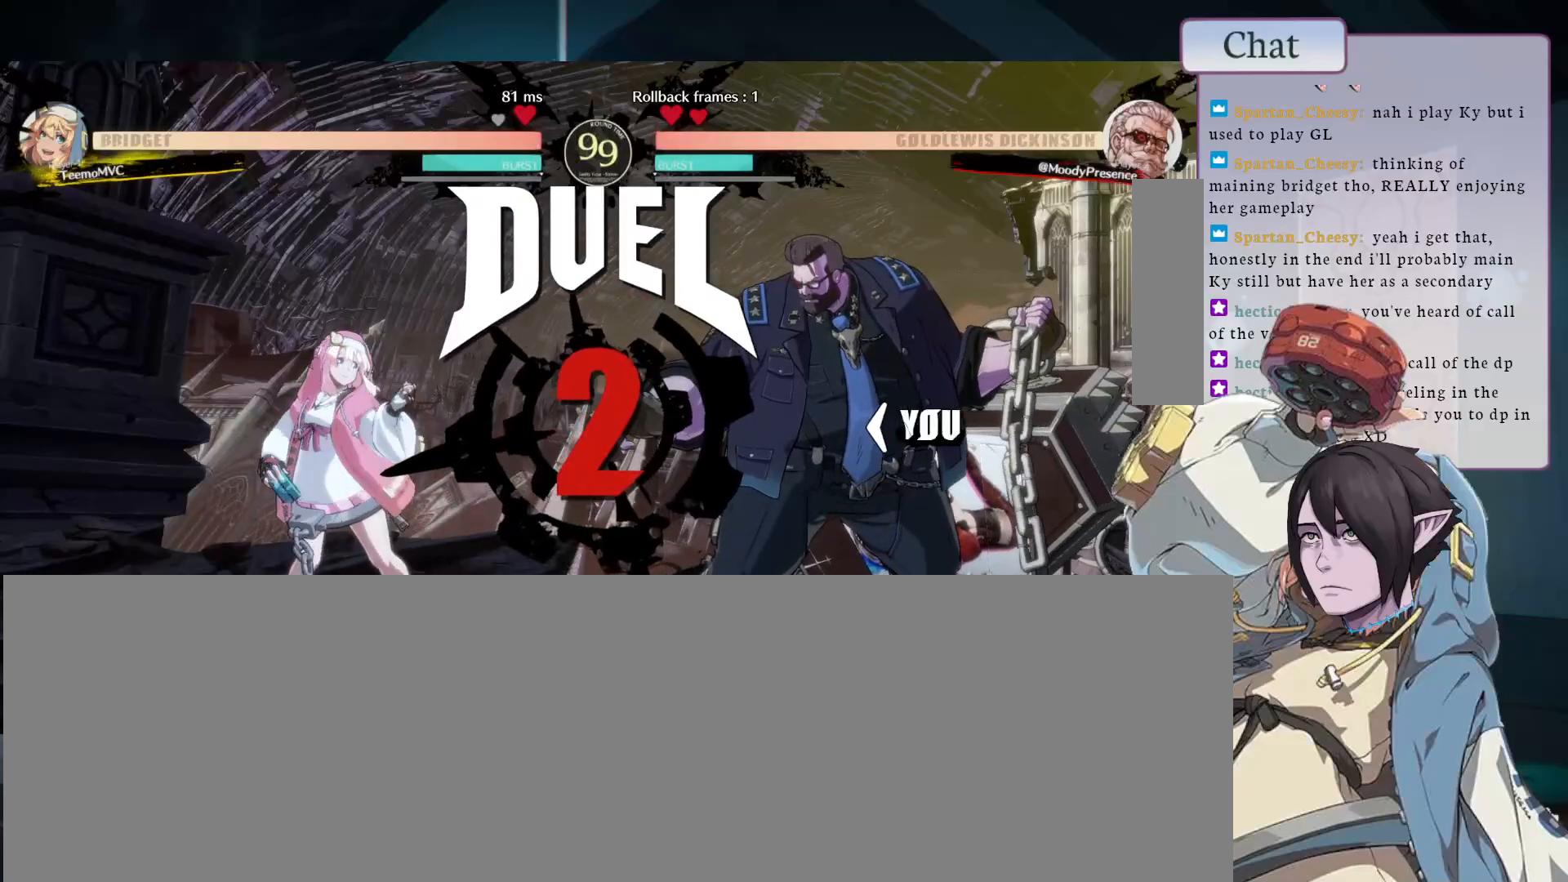
{"dt_ms": 500, "buttons": [], "left_stick": "left", "events": []}
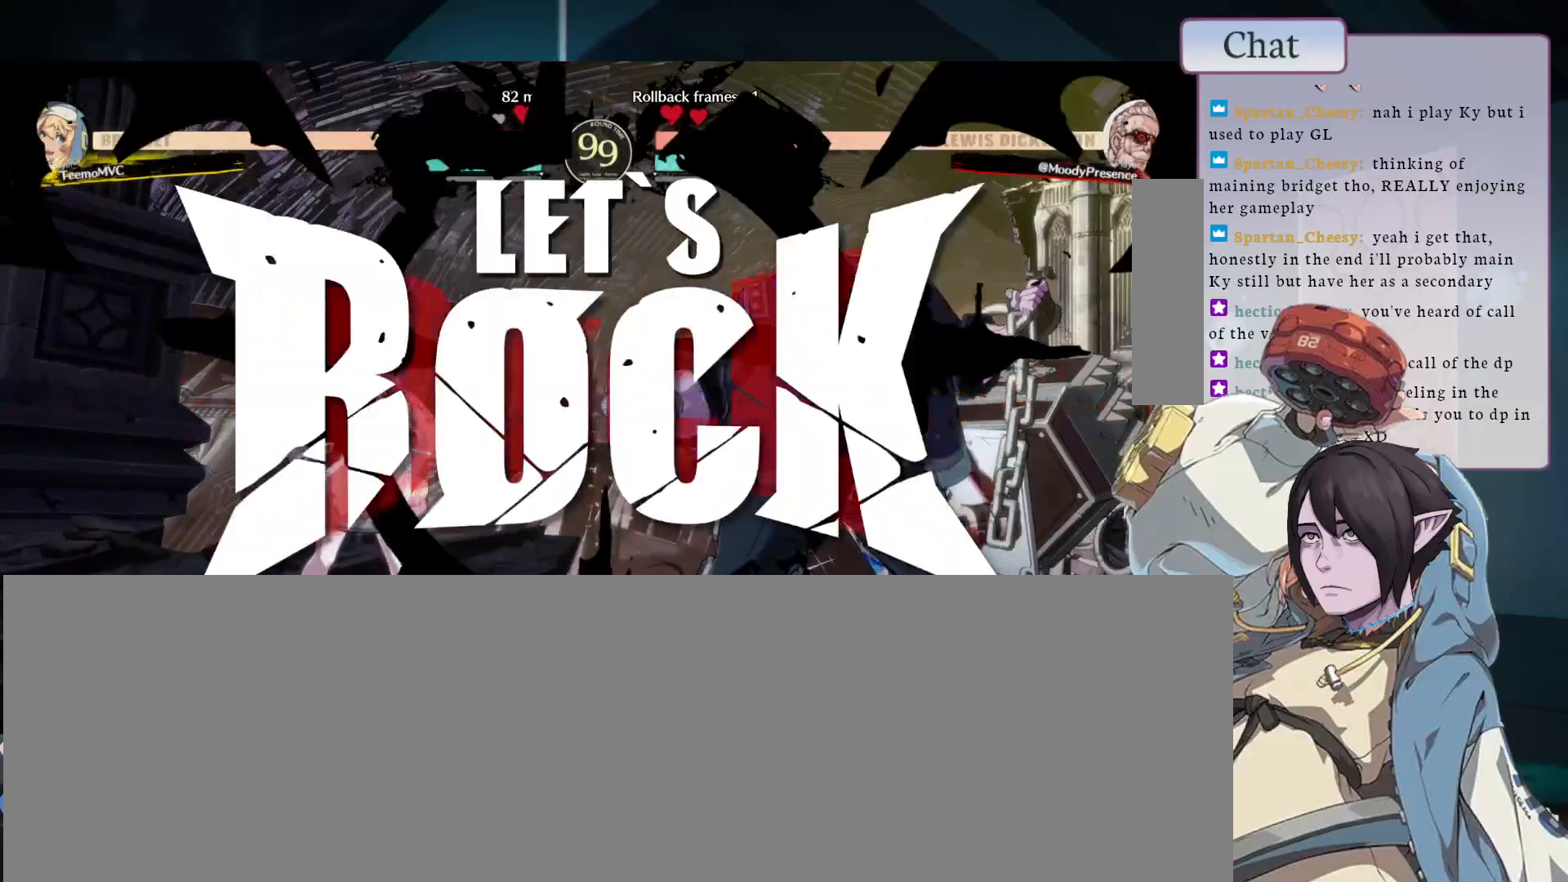
{"dt_ms": 500, "buttons": ["TRIANGLE"], "left_stick": "center", "events": [[33, "left_stick", "center"], [117, "TRIANGLE", "down"], [233, "TRIANGLE", "up"], [300, "TRIANGLE", "down"], [383, "TRIANGLE", "up"], [467, "TRIANGLE", "down"]]}
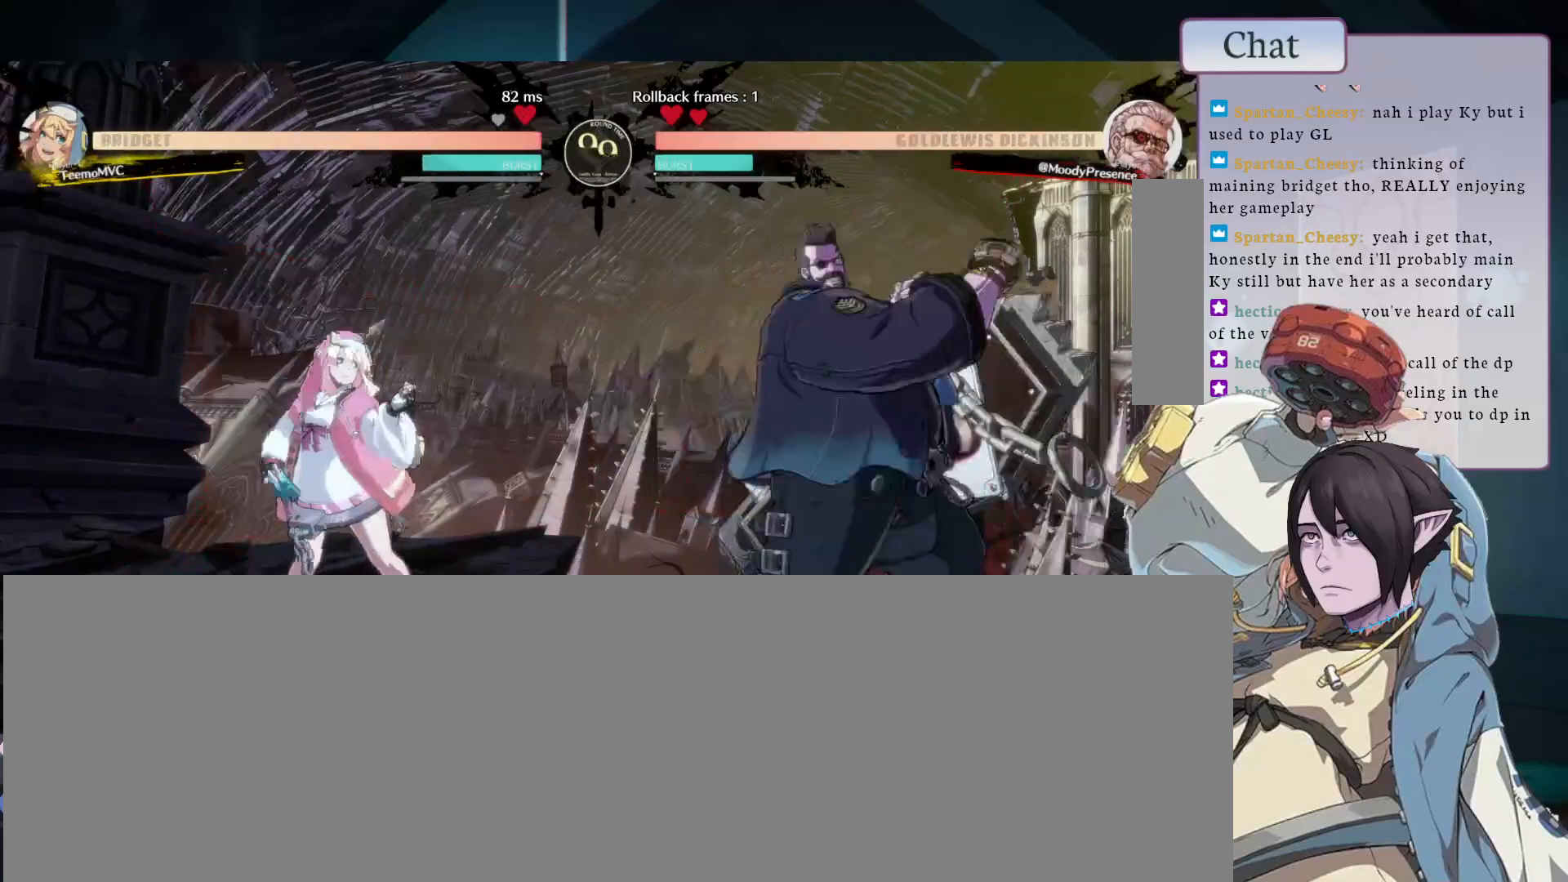
{"dt_ms": 500, "buttons": [], "left_stick": "down-right"}
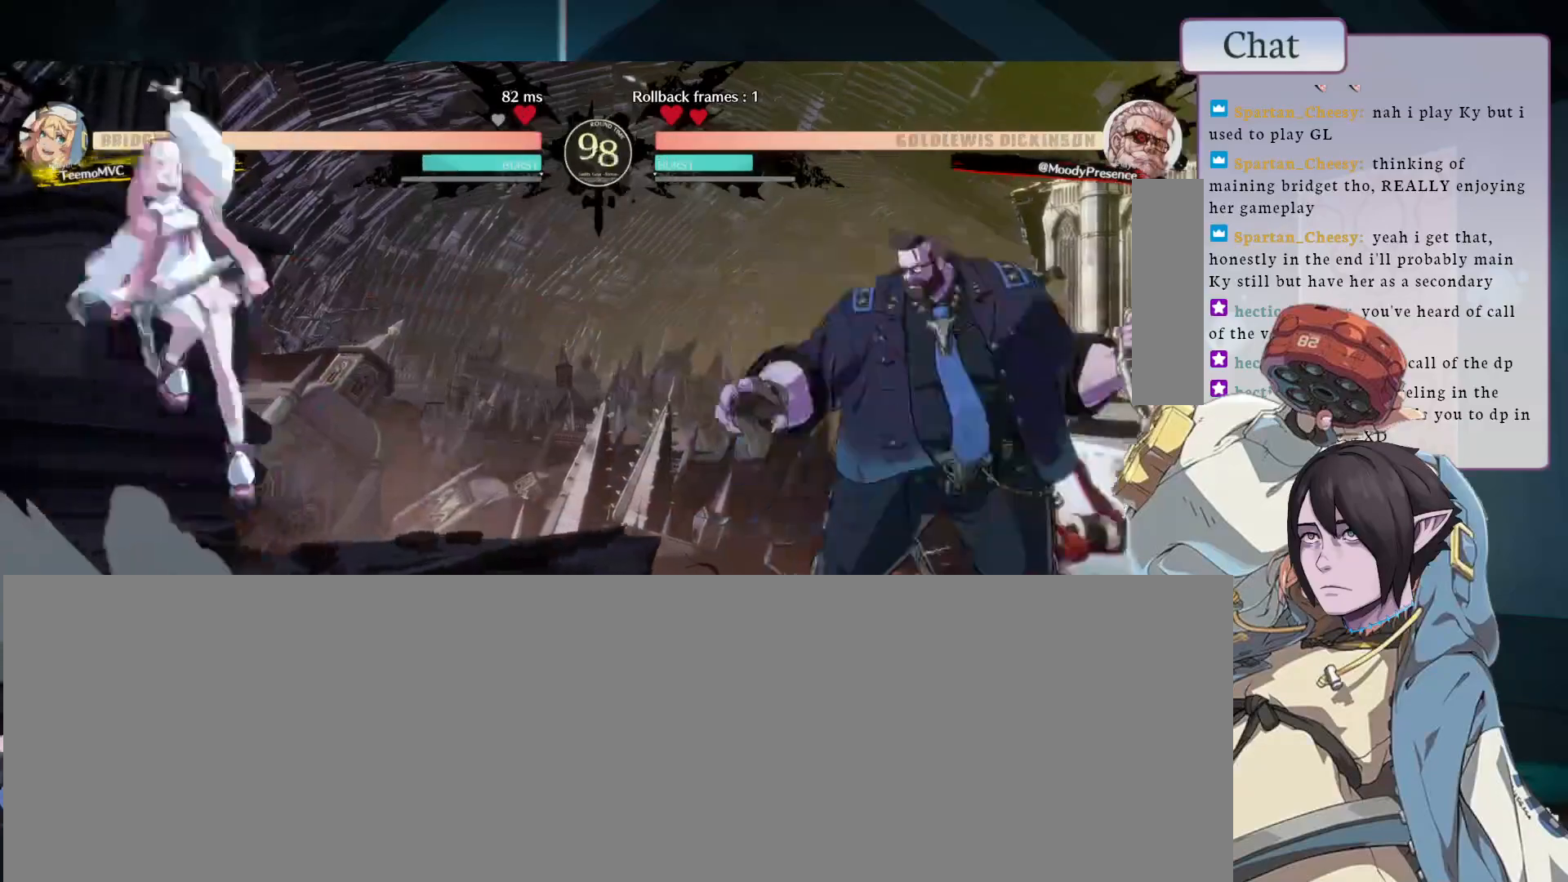
{"dt_ms": 500, "buttons": [], "left_stick": "right"}
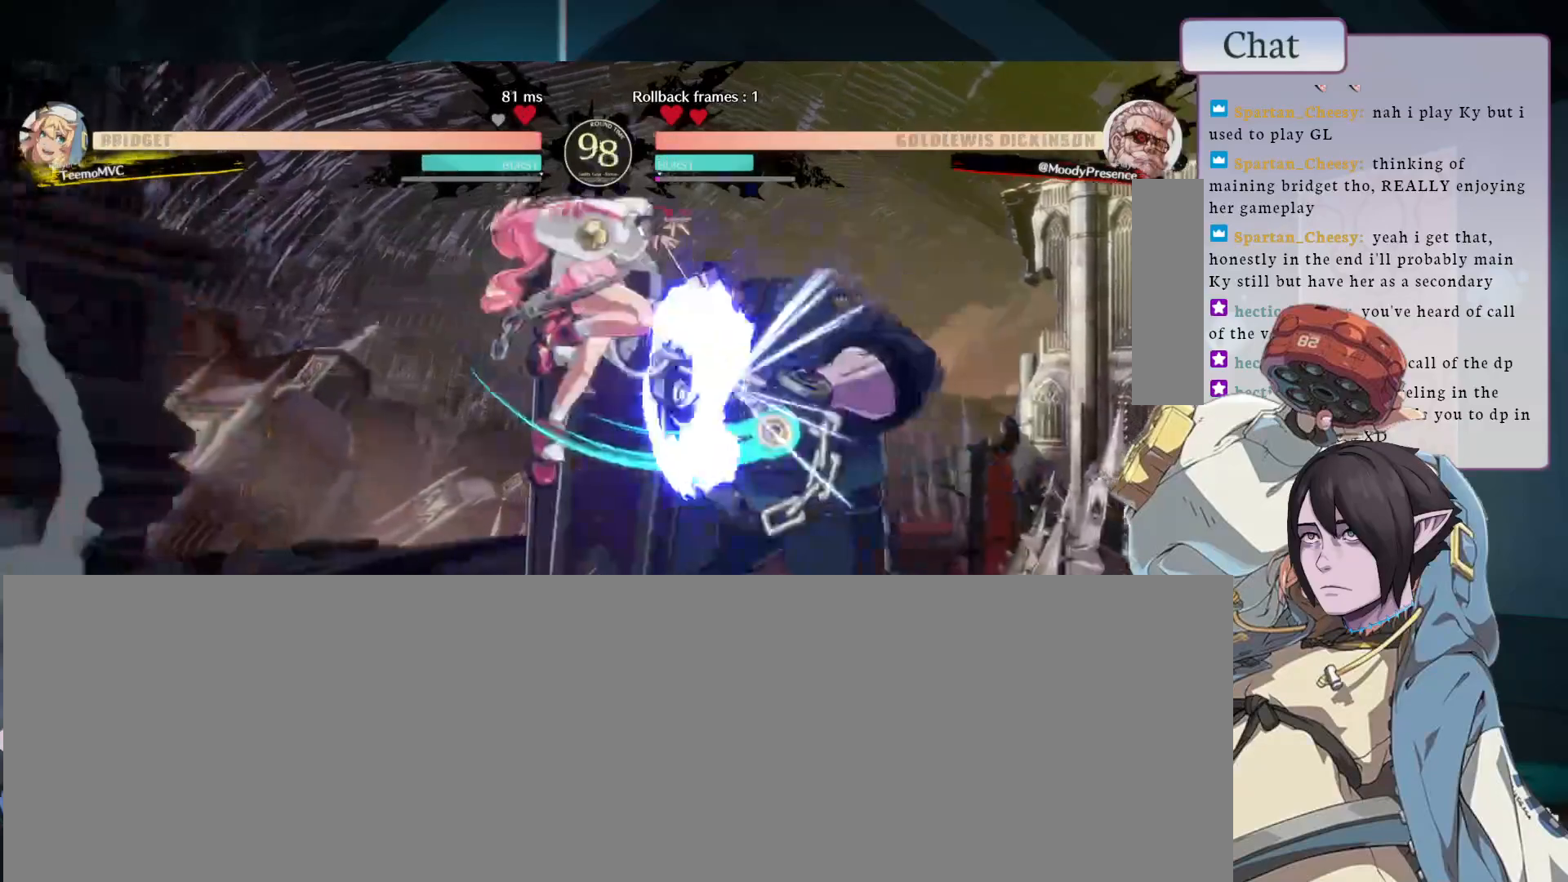
{"dt_ms": 500, "buttons": [], "left_stick": "right", "events": [[333, "L1", "down"], [417, "L1", "up"]]}
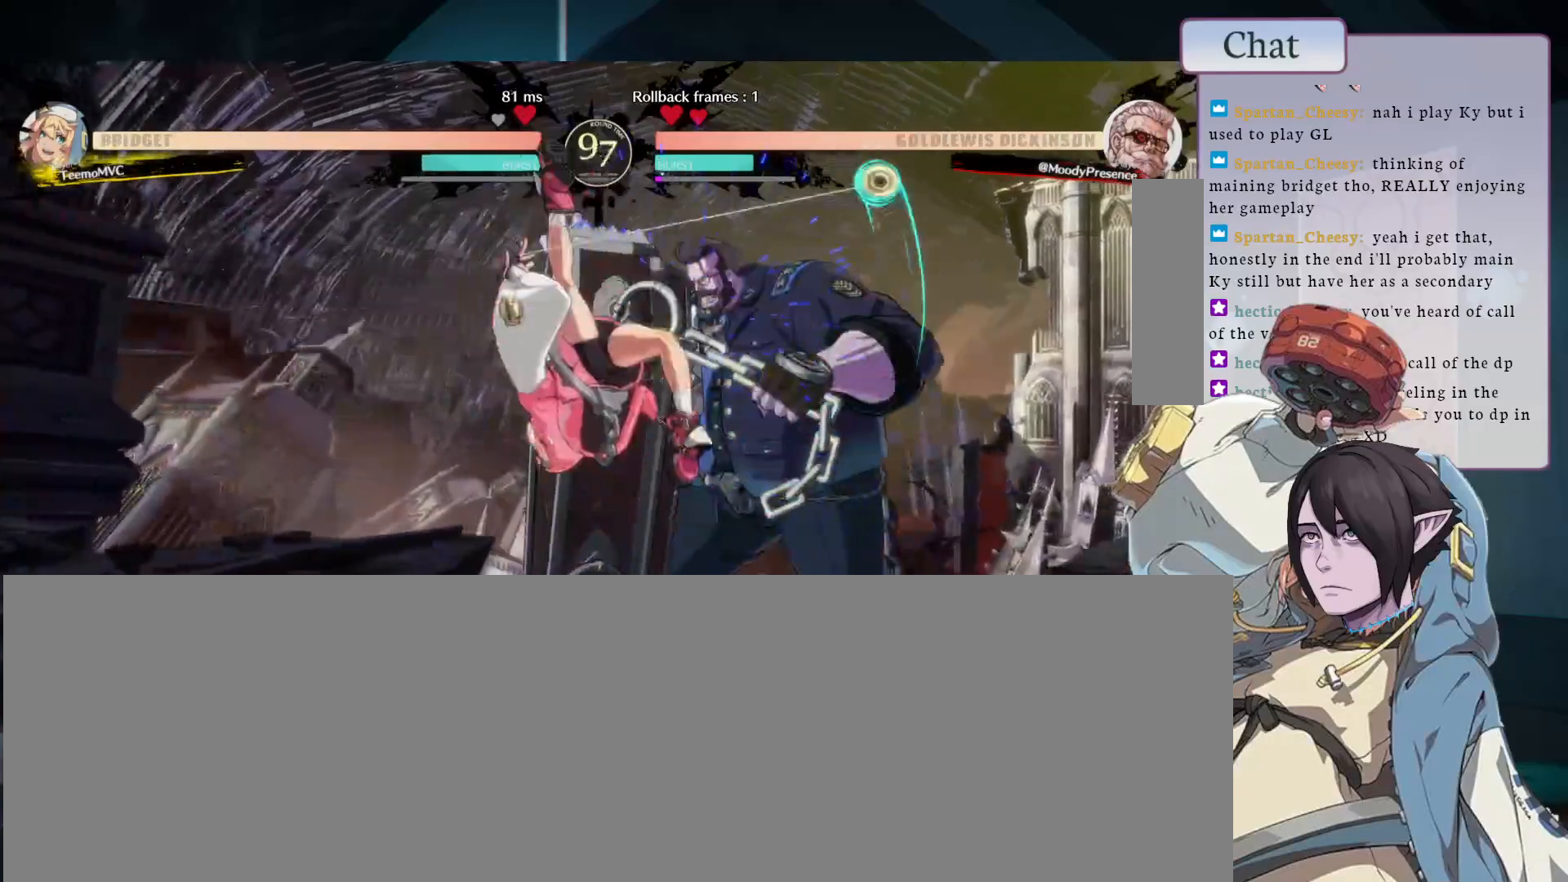
{"dt_ms": 500, "buttons": [], "left_stick": "down-right", "events": [[150, "L1", "down"], [217, "L1", "up"], [483, "left_stick", "down-right"]]}
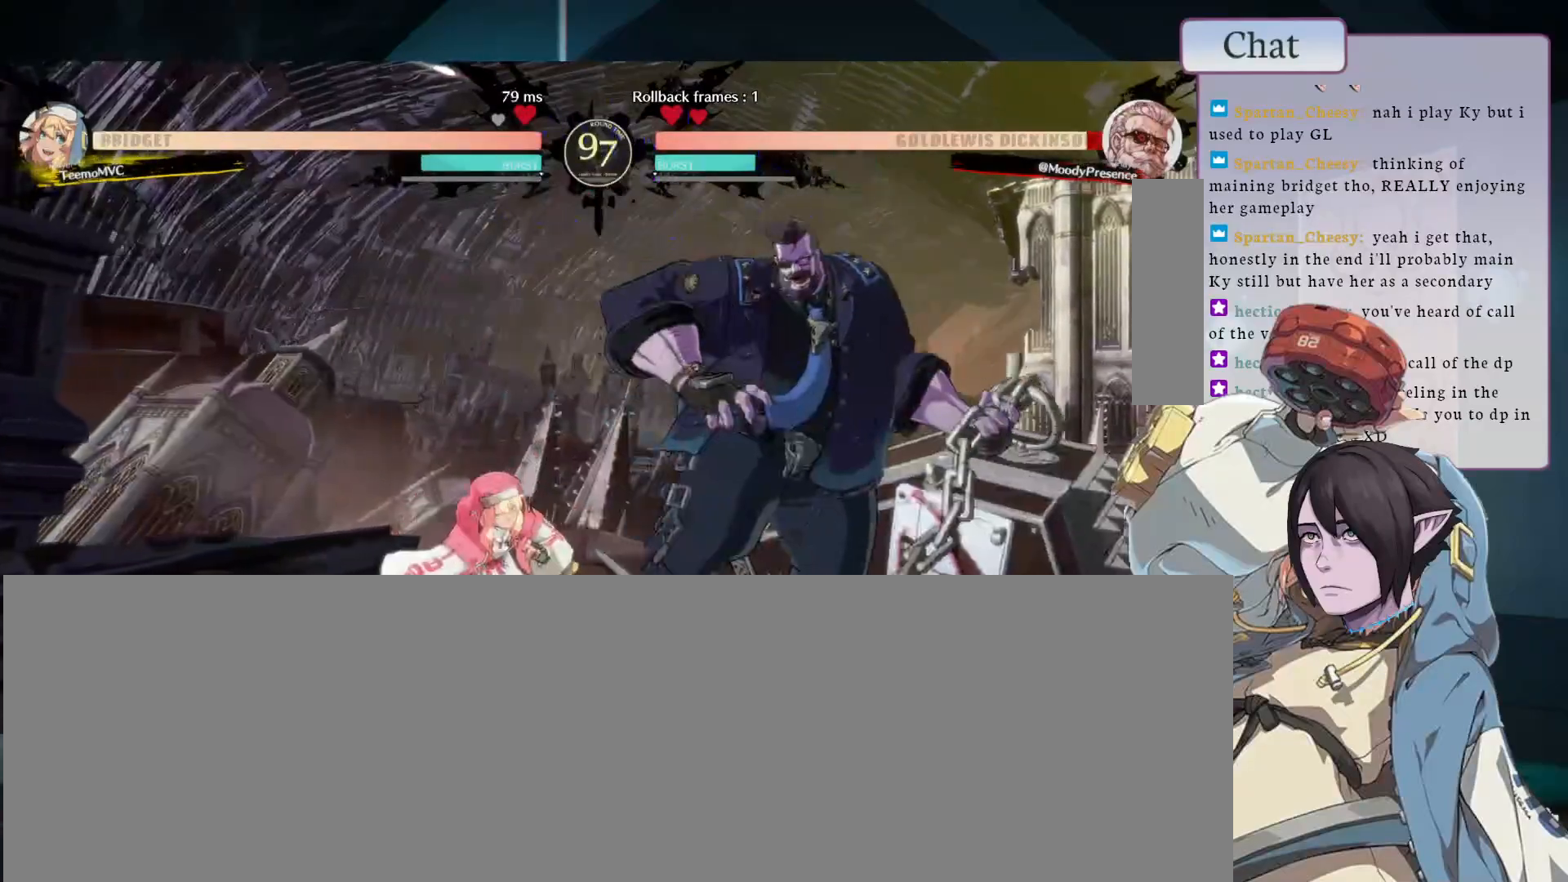
{"dt_ms": 500, "buttons": [], "left_stick": "down-right", "events": []}
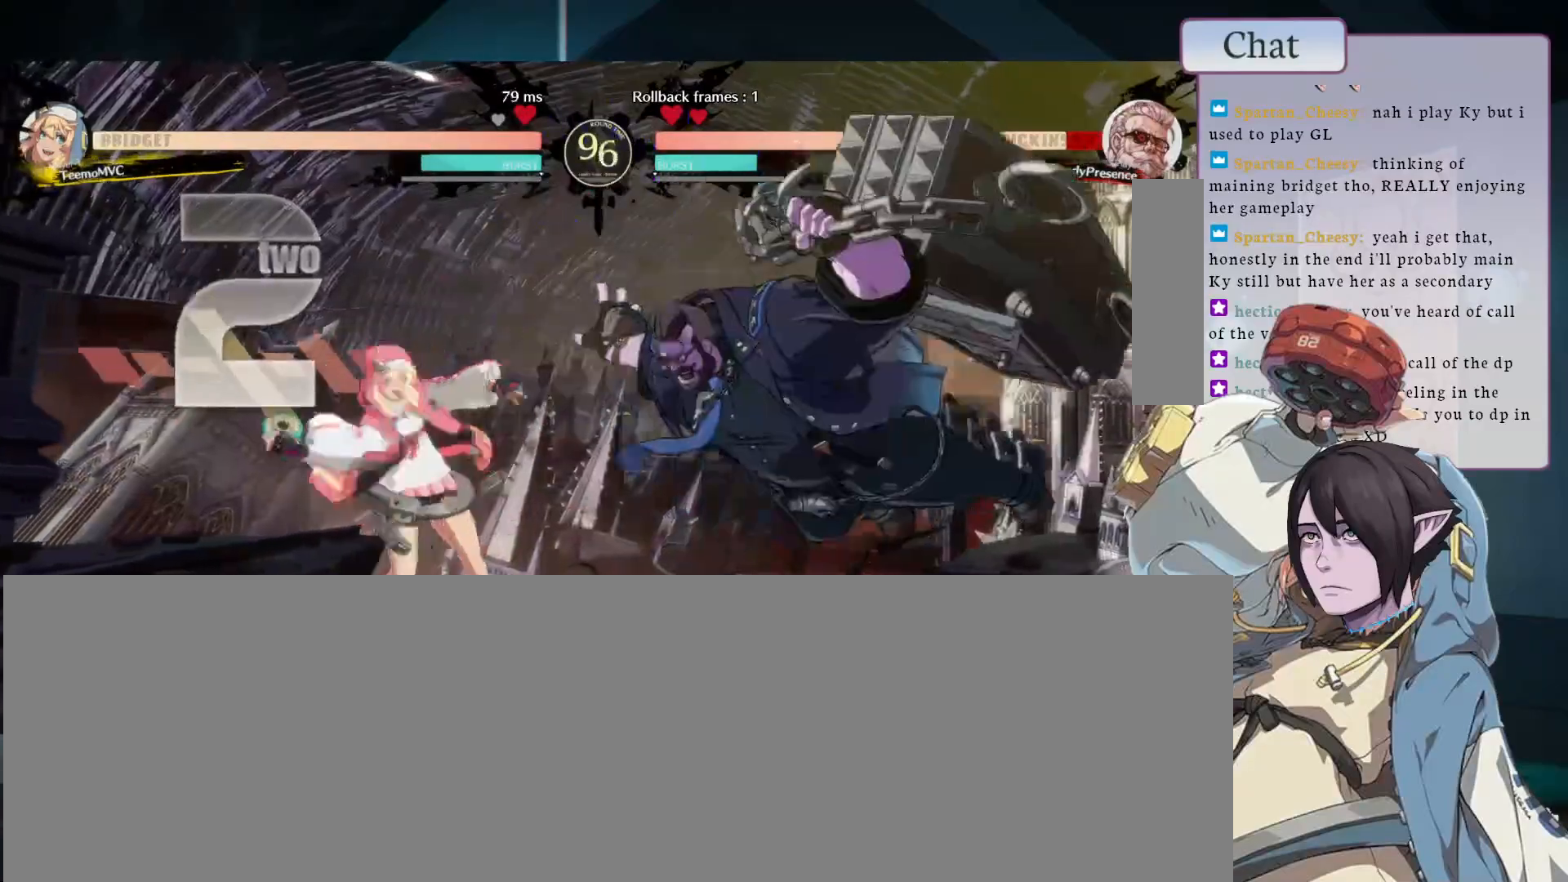
{"dt_ms": 500, "buttons": ["R2"], "left_stick": "down-right", "events": [[350, "R2", "down"]]}
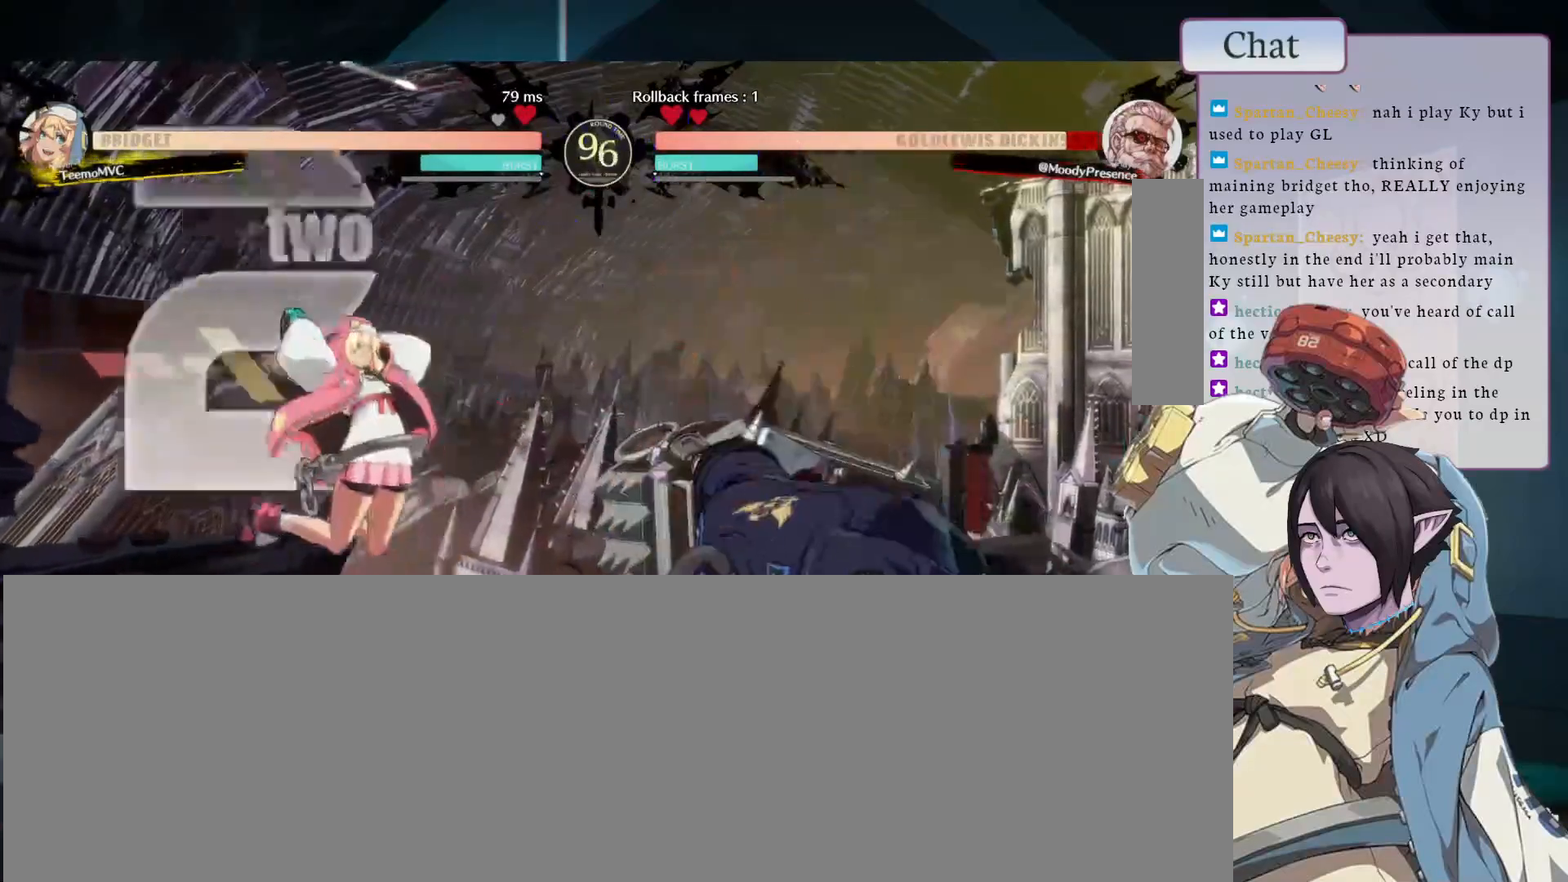
{"dt_ms": 500, "buttons": [], "left_stick": "right", "events": [[117, "R2", "up"], [417, "left_stick", "right"]]}